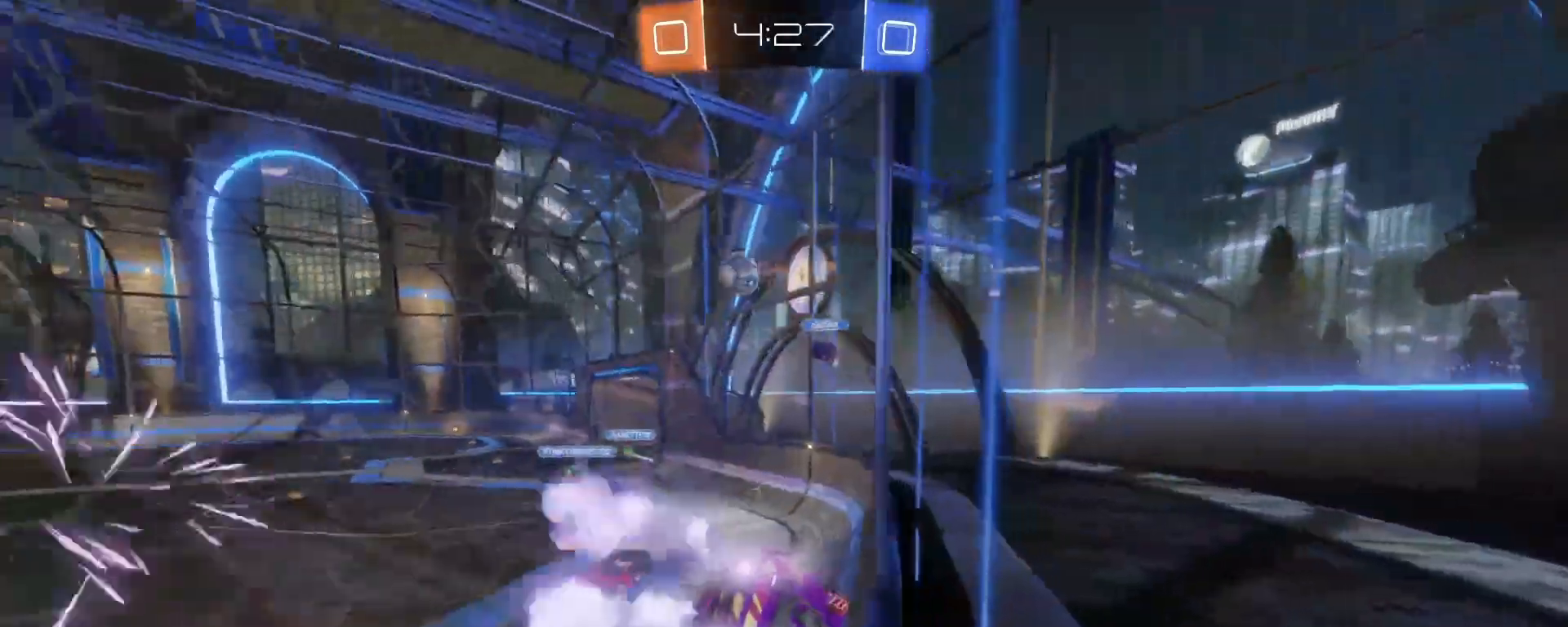
Gameplay with a controller (Xbox layout); each line is a JSON object with the inputs held at the frame after it. "events" lists button and stick changes between this image and that frame as [ms after this image, input, new state], when the widget could be followed in between. Not read: right_stick.
{"buttons": ["A", "L1", "R2"], "left_stick": "up", "events": [[83, "left_stick", "center"], [317, "B", "up"], [317, "left_stick", "up"], [483, "L1", "down"], [500, "A", "down"]]}
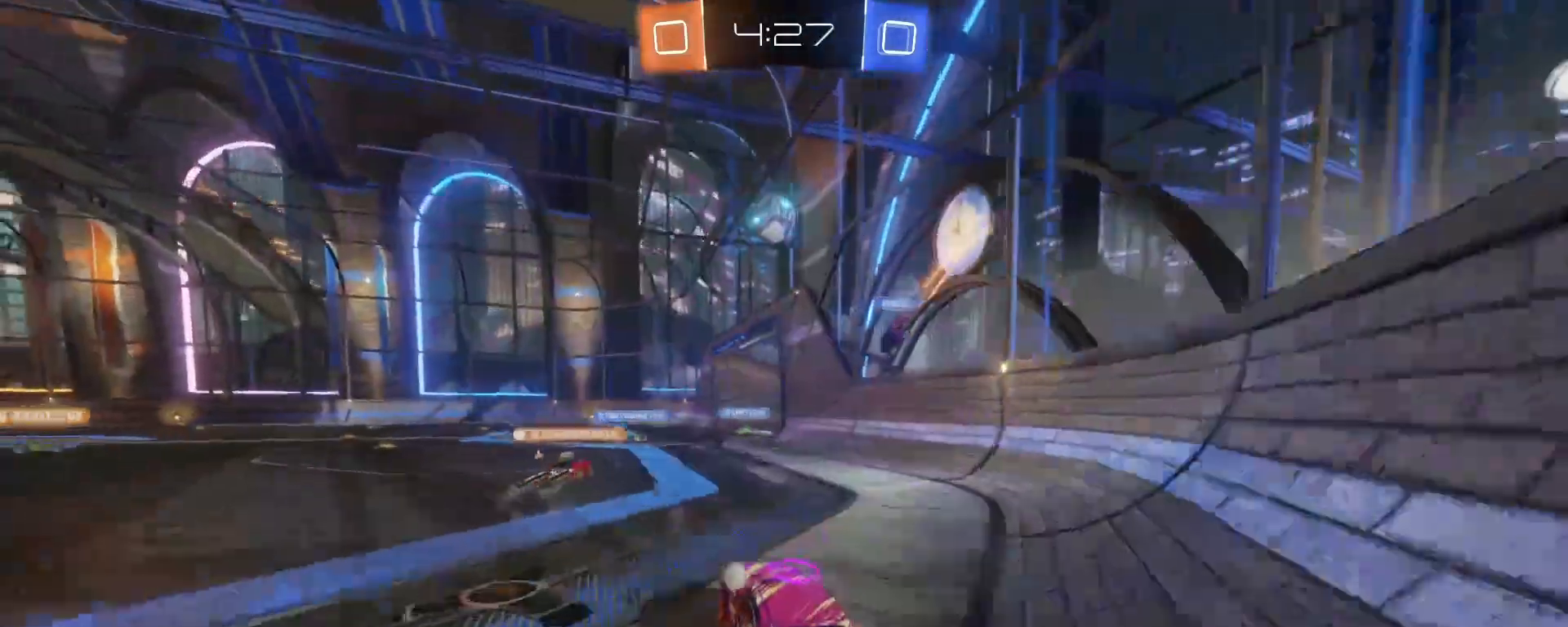
{"buttons": [], "left_stick": "center", "events": [[83, "A", "up"], [133, "A", "down"], [250, "L1", "up"], [267, "A", "up"], [300, "left_stick", "center"], [400, "R2", "up"]]}
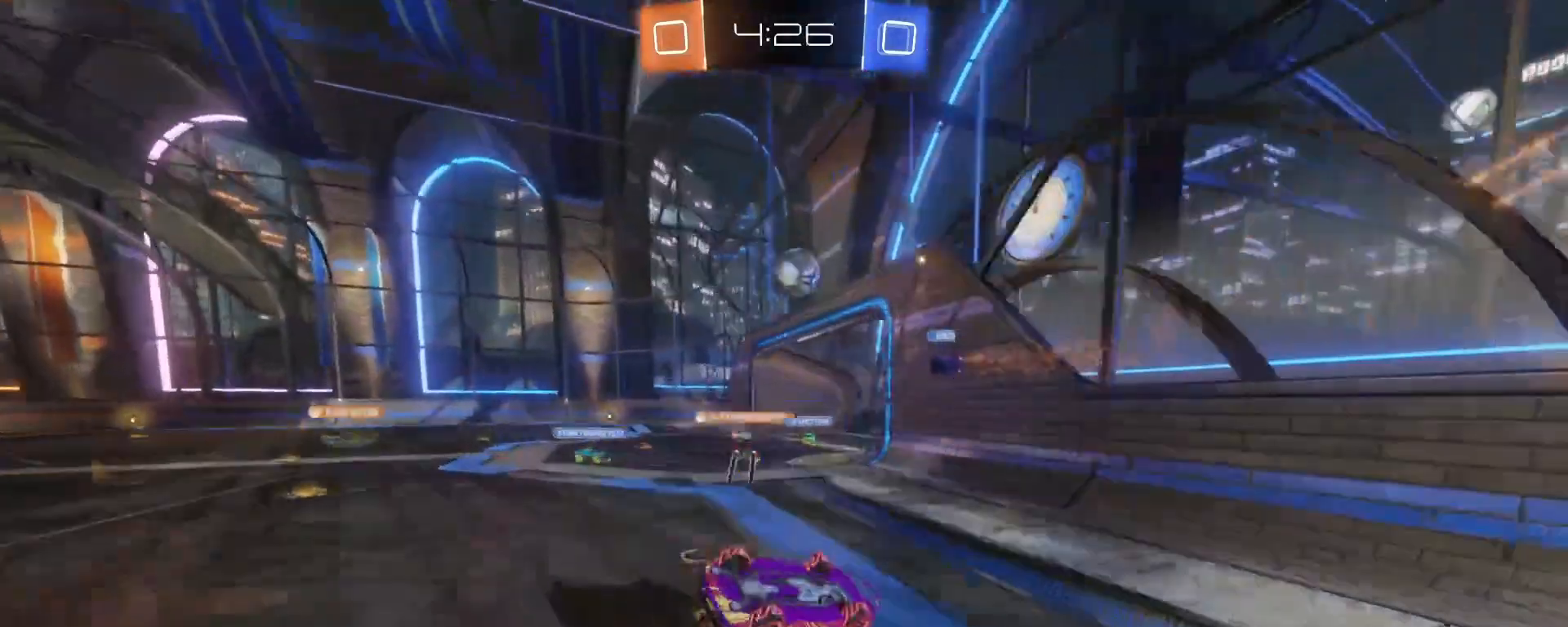
{"buttons": [], "left_stick": "center", "events": []}
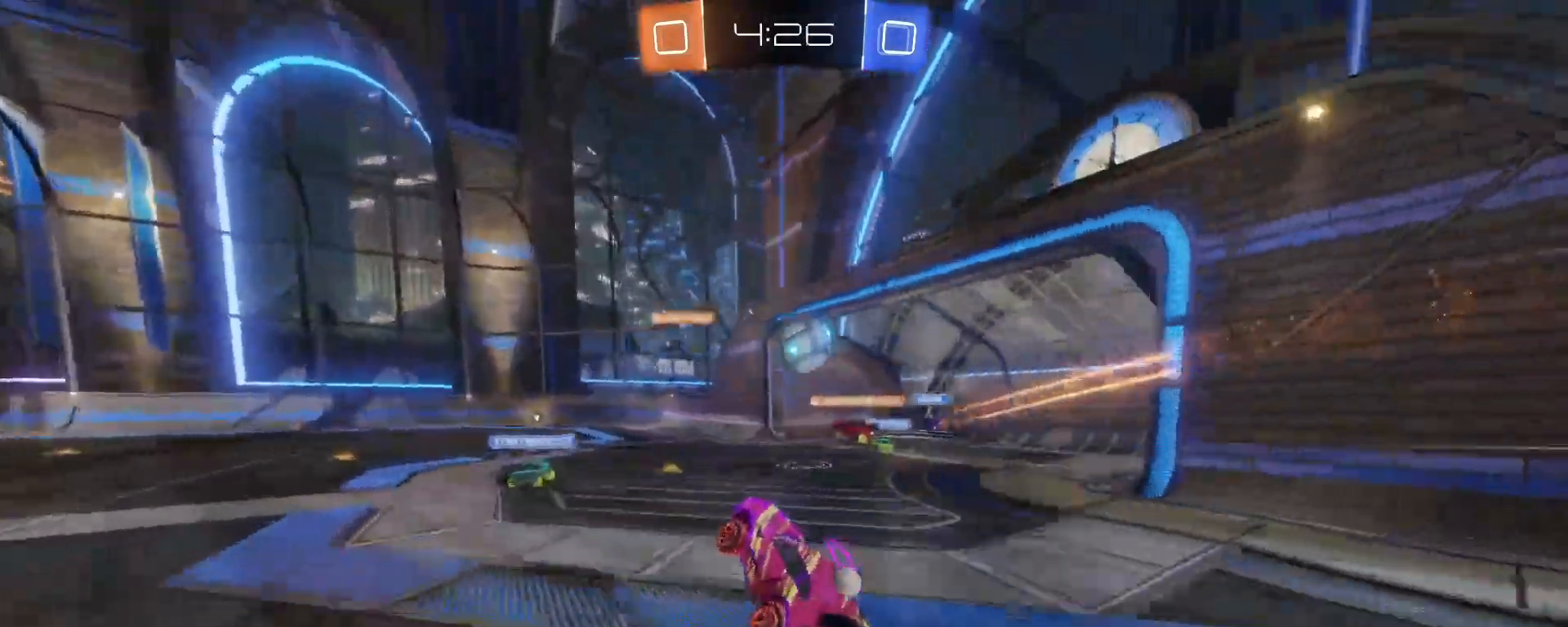
{"buttons": [], "left_stick": "center", "events": []}
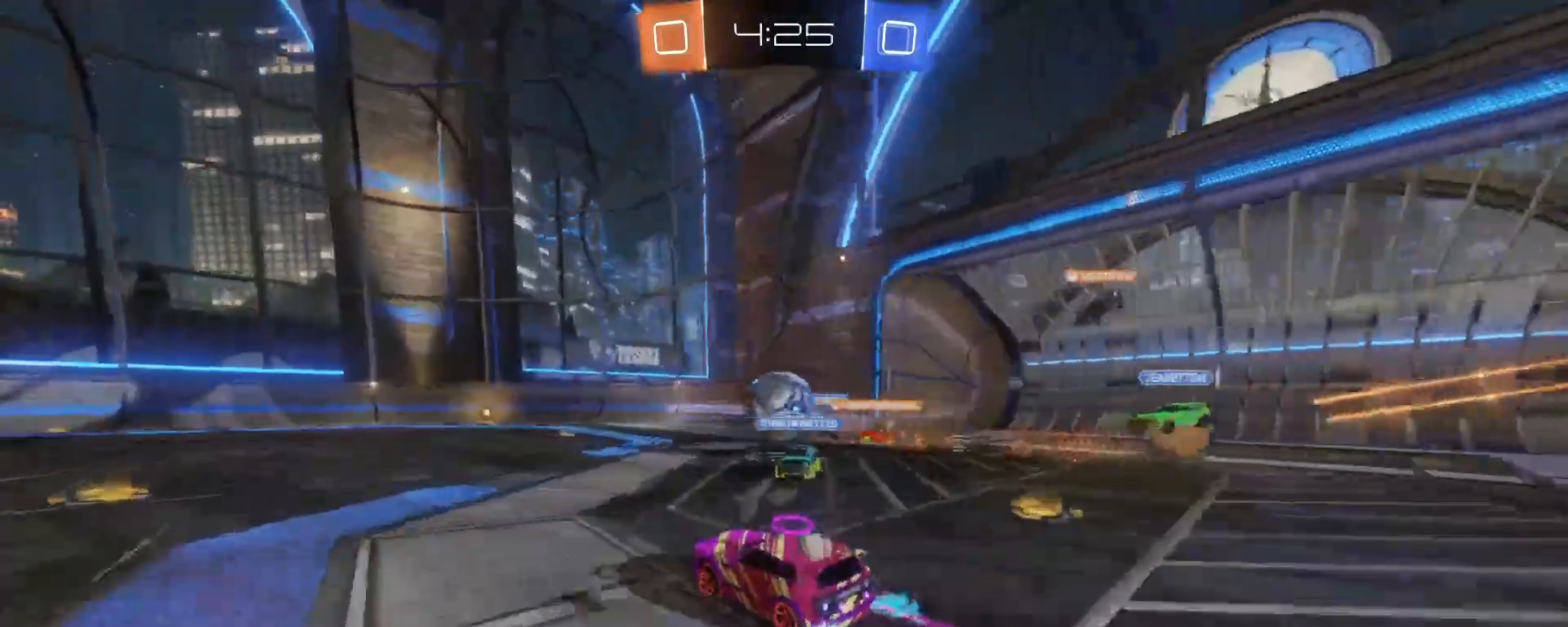
{"buttons": [], "left_stick": "center", "events": [[267, "left_stick", "left"], [400, "left_stick", "center"]]}
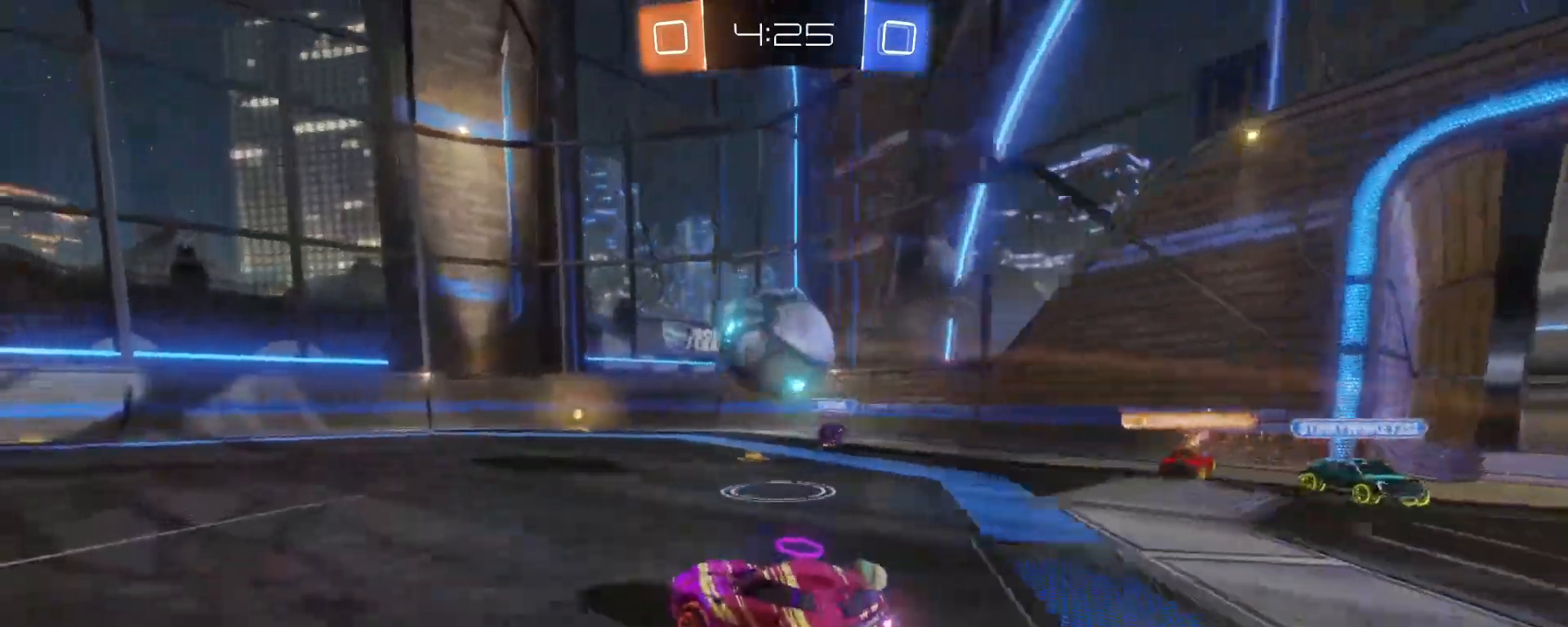
{"buttons": ["R2"], "left_stick": "center", "events": [[100, "R2", "down"], [233, "left_stick", "right"], [333, "left_stick", "up-right"], [467, "left_stick", "center"]]}
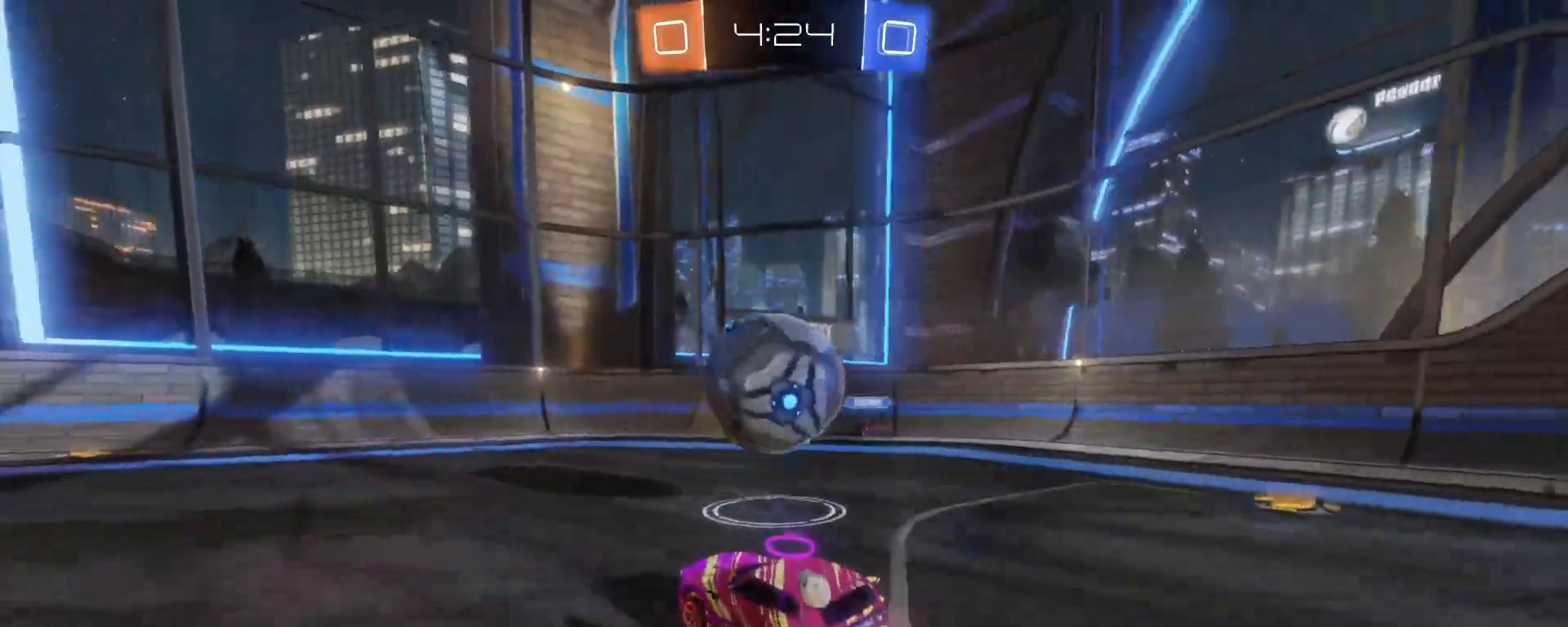
{"buttons": ["R2"], "left_stick": "down-left", "events": [[333, "left_stick", "down-left"]]}
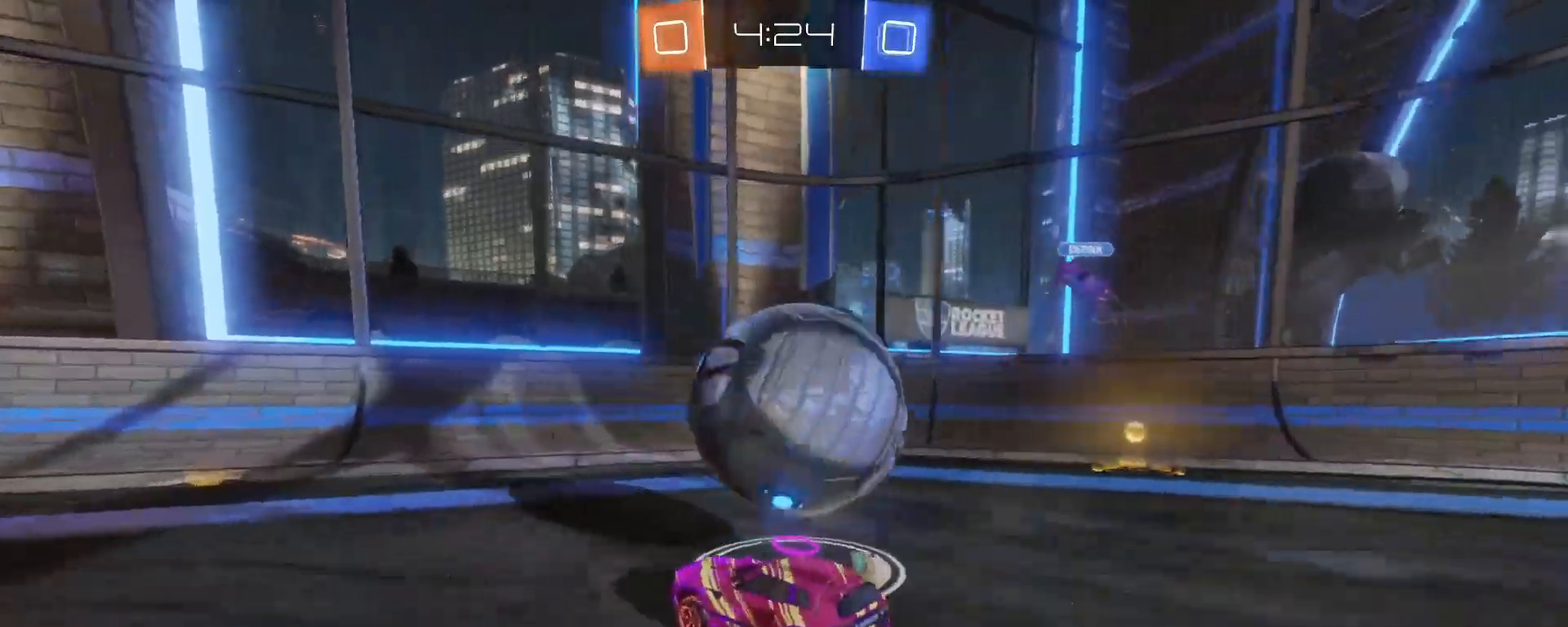
{"buttons": [], "left_stick": "right", "events": [[50, "left_stick", "center"], [267, "left_stick", "right"], [383, "R2", "up"]]}
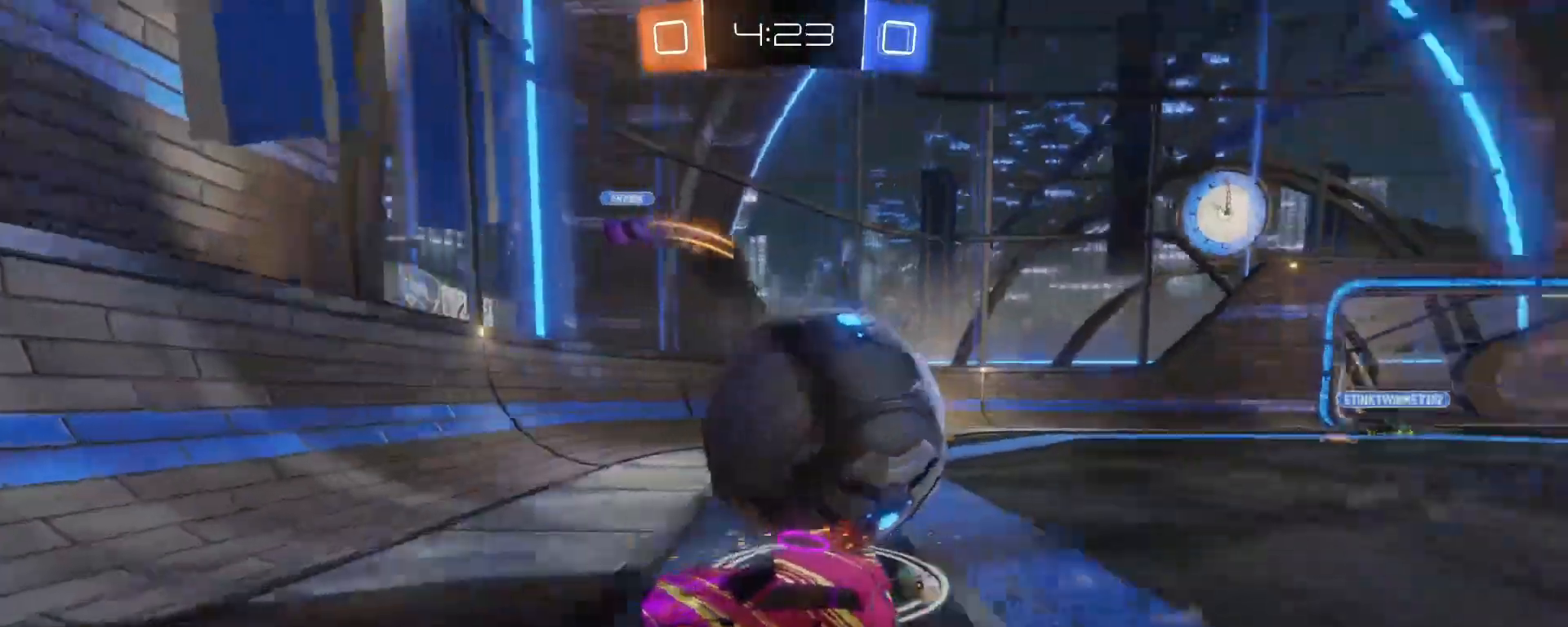
{"buttons": [], "left_stick": "right", "events": []}
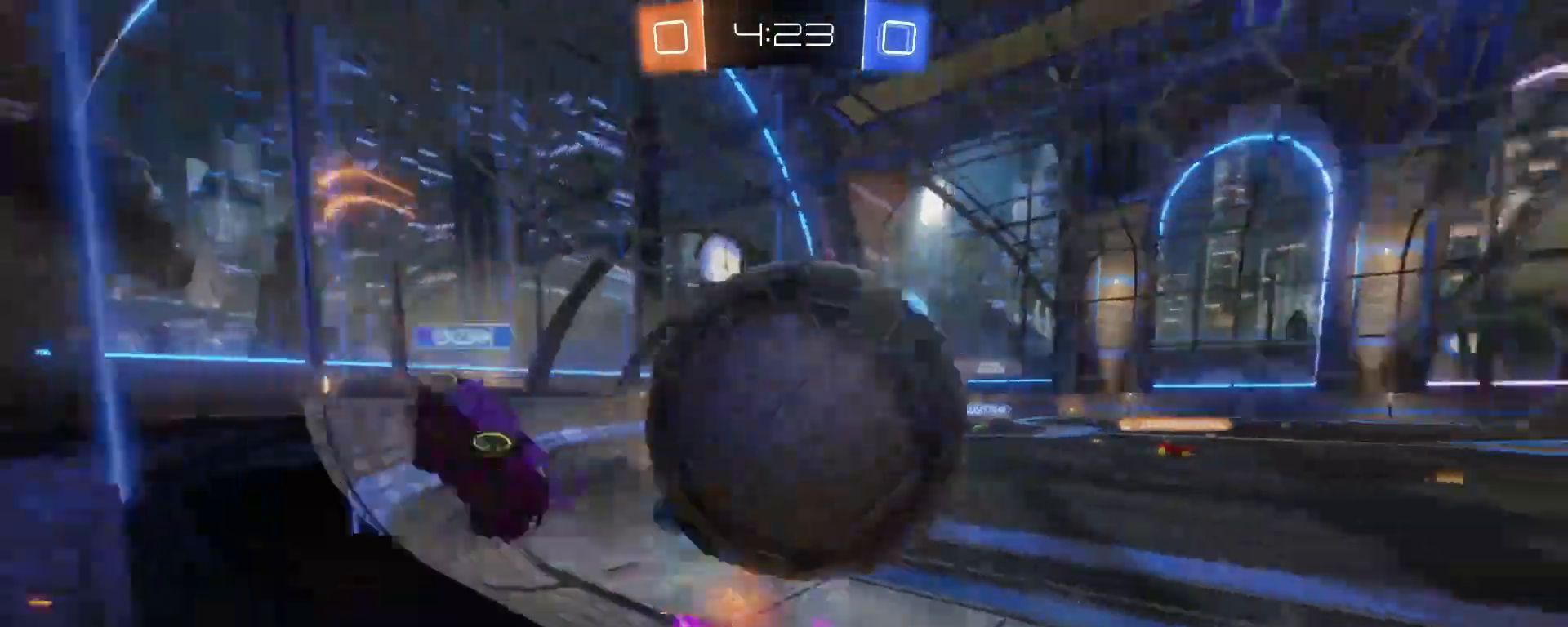
{"buttons": [], "left_stick": "right", "events": [[100, "left_stick", "center"], [217, "left_stick", "right"]]}
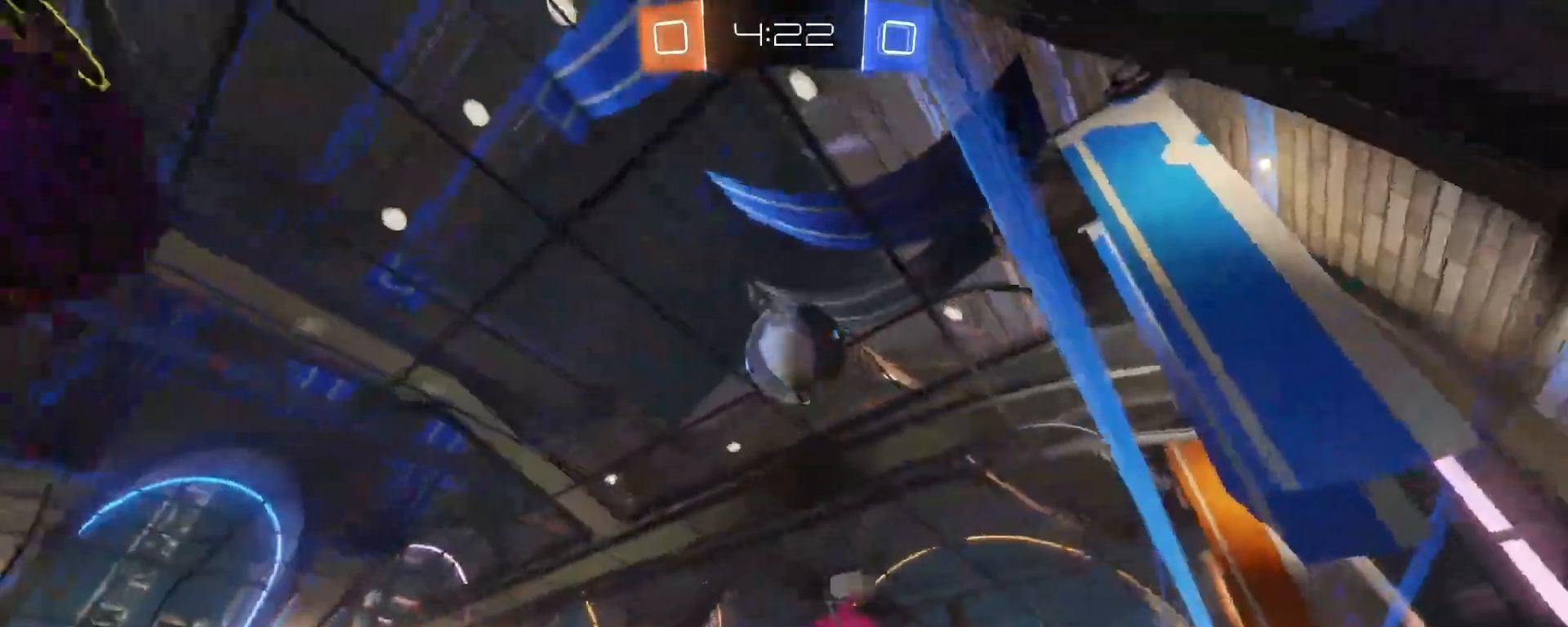
{"buttons": ["R2"], "left_stick": "right", "events": [[350, "R2", "down"]]}
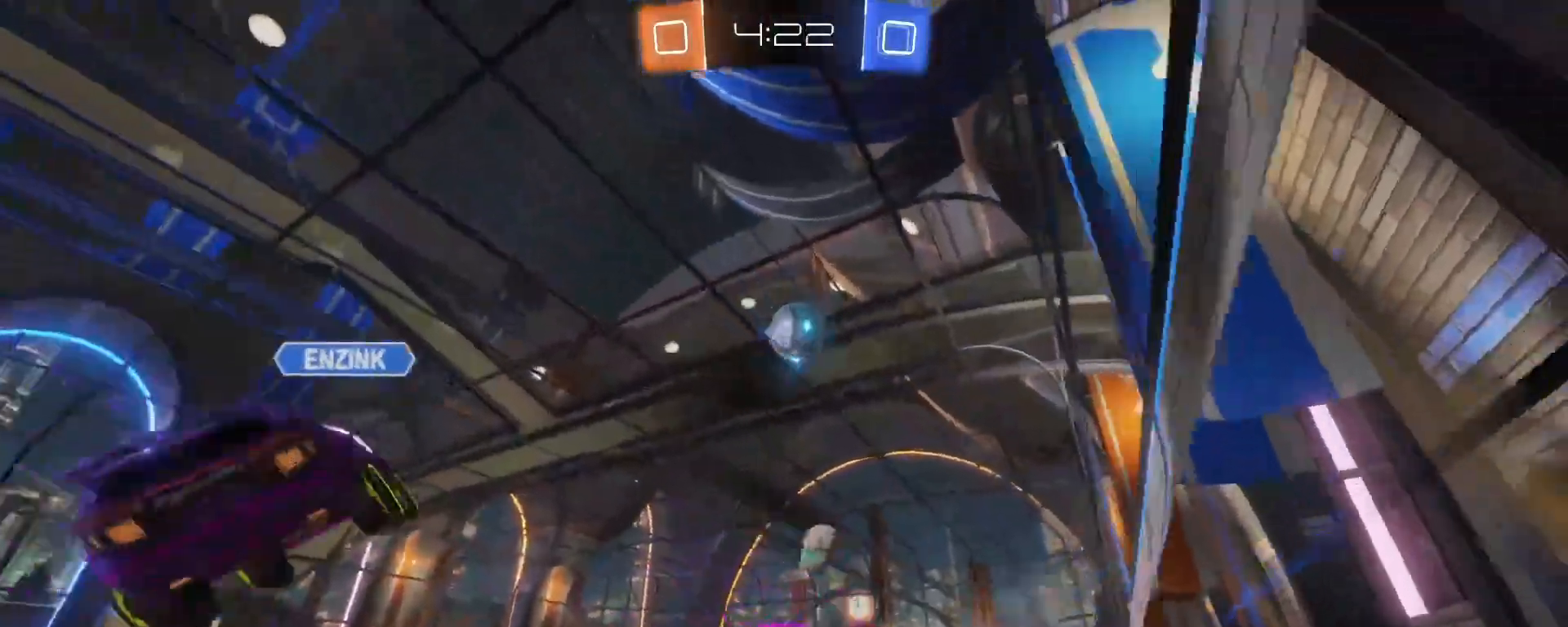
{"buttons": ["R2"], "left_stick": "right", "events": []}
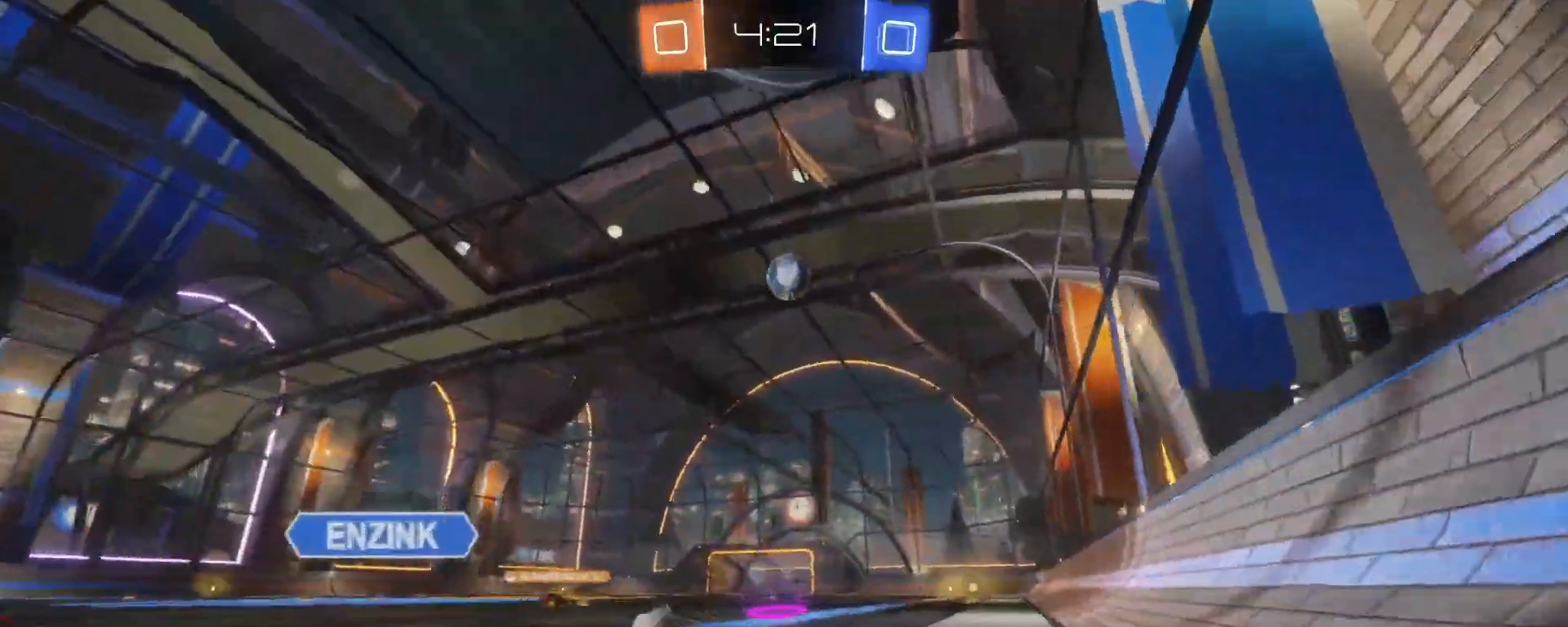
{"buttons": ["R2"], "left_stick": "center", "events": [[117, "Y", "down"], [233, "Y", "up"], [233, "left_stick", "center"]]}
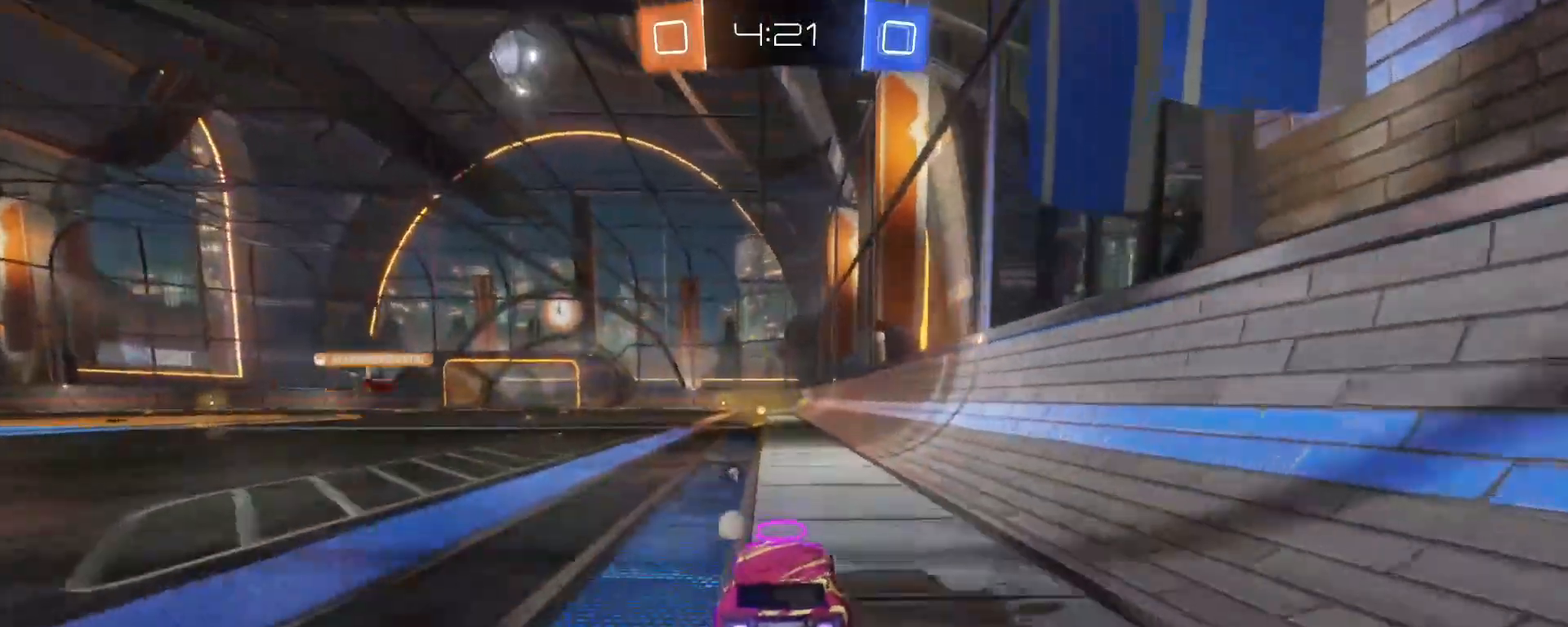
{"buttons": ["R2"], "left_stick": "center", "events": [[183, "left_stick", "right"], [433, "left_stick", "center"]]}
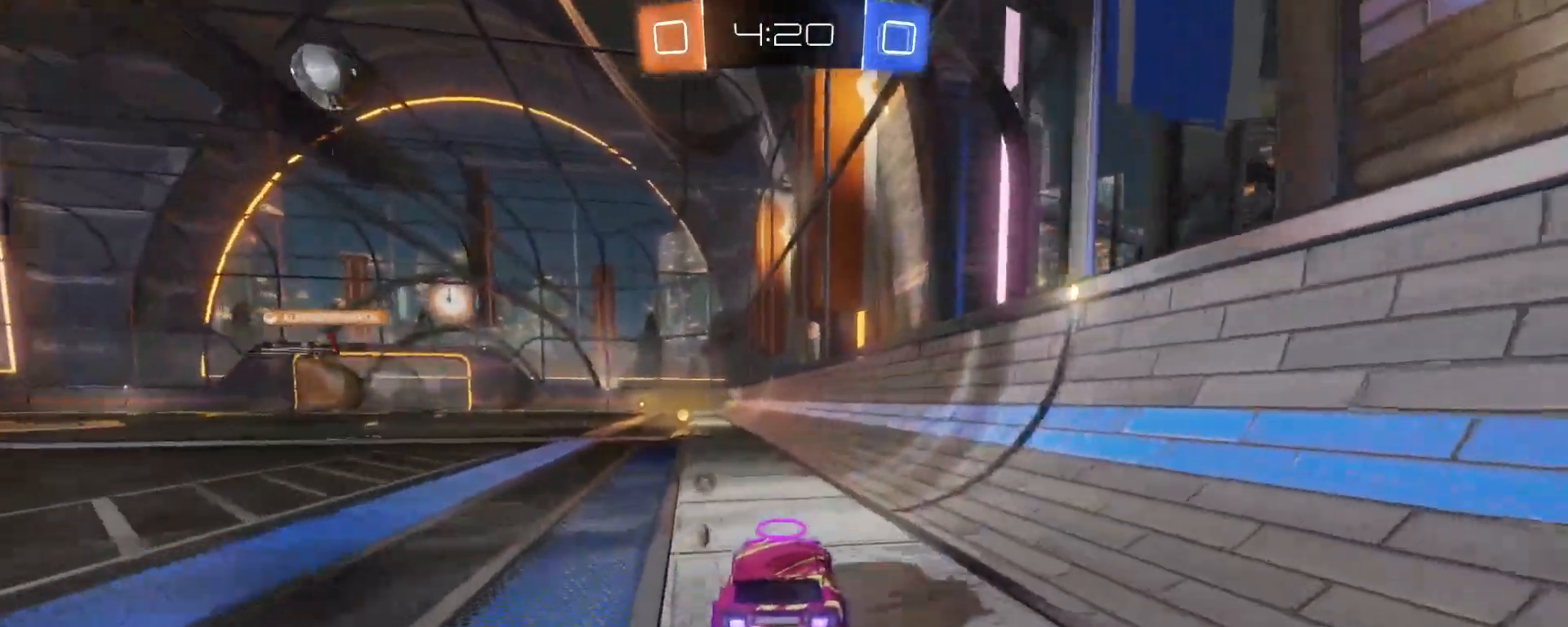
{"buttons": ["A", "R2"], "left_stick": "up", "events": [[50, "left_stick", "left"], [217, "left_stick", "center"], [383, "left_stick", "up"], [400, "A", "down"]]}
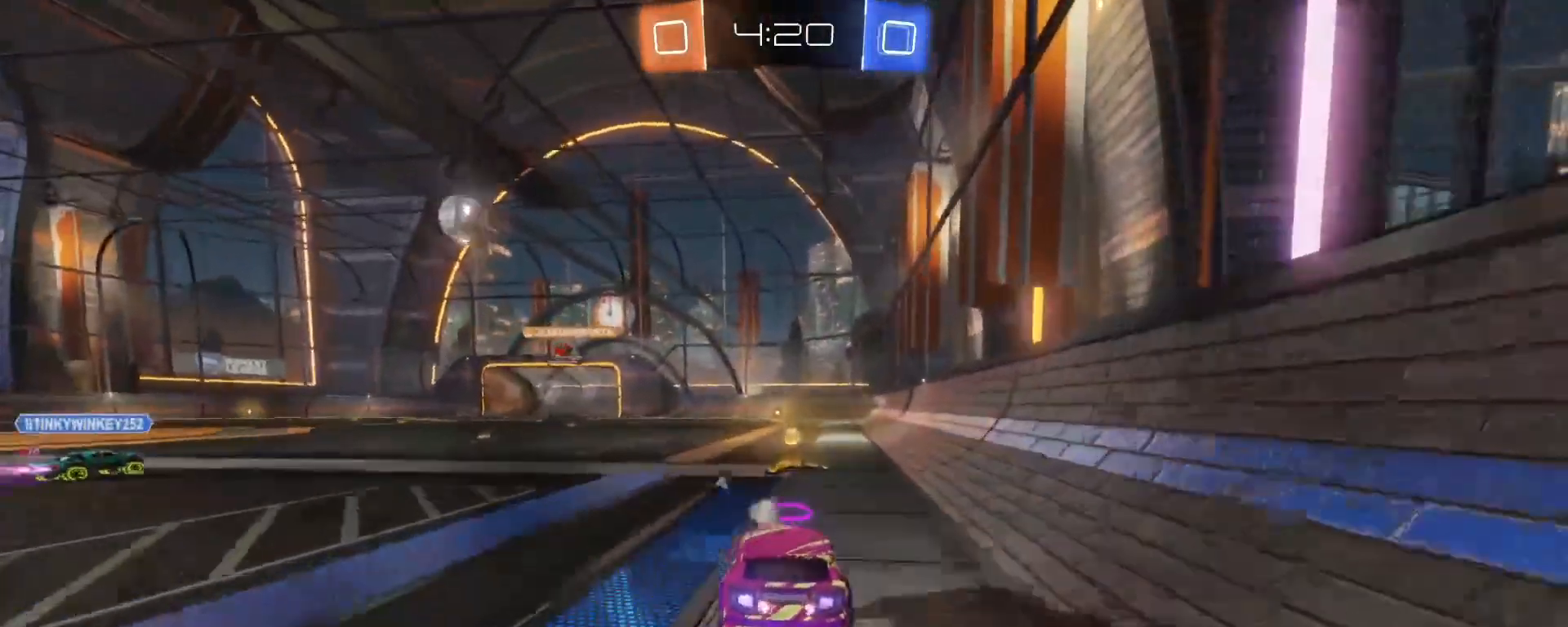
{"buttons": ["R2"], "left_stick": "center", "events": [[17, "A", "up"], [183, "A", "down"], [217, "A", "up"], [233, "left_stick", "center"], [350, "Y", "down"], [450, "Y", "up"]]}
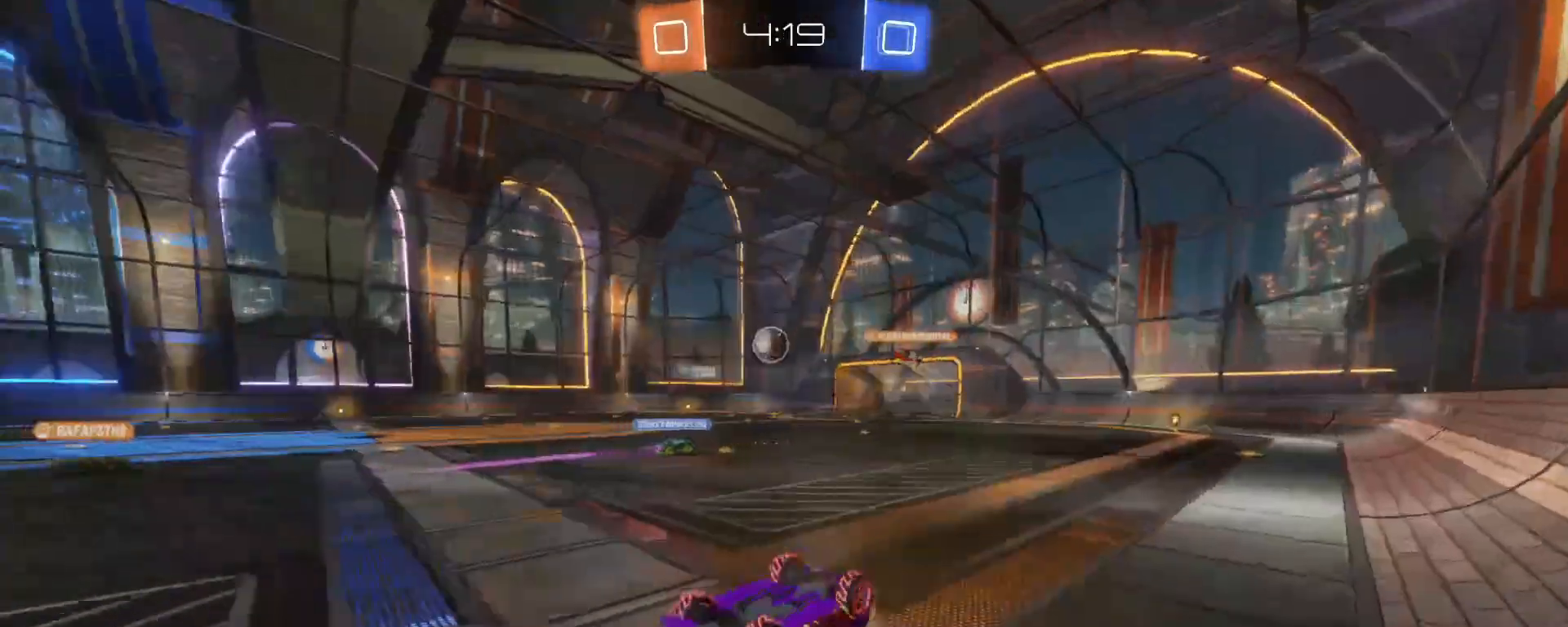
{"buttons": ["R2"], "left_stick": "center", "events": []}
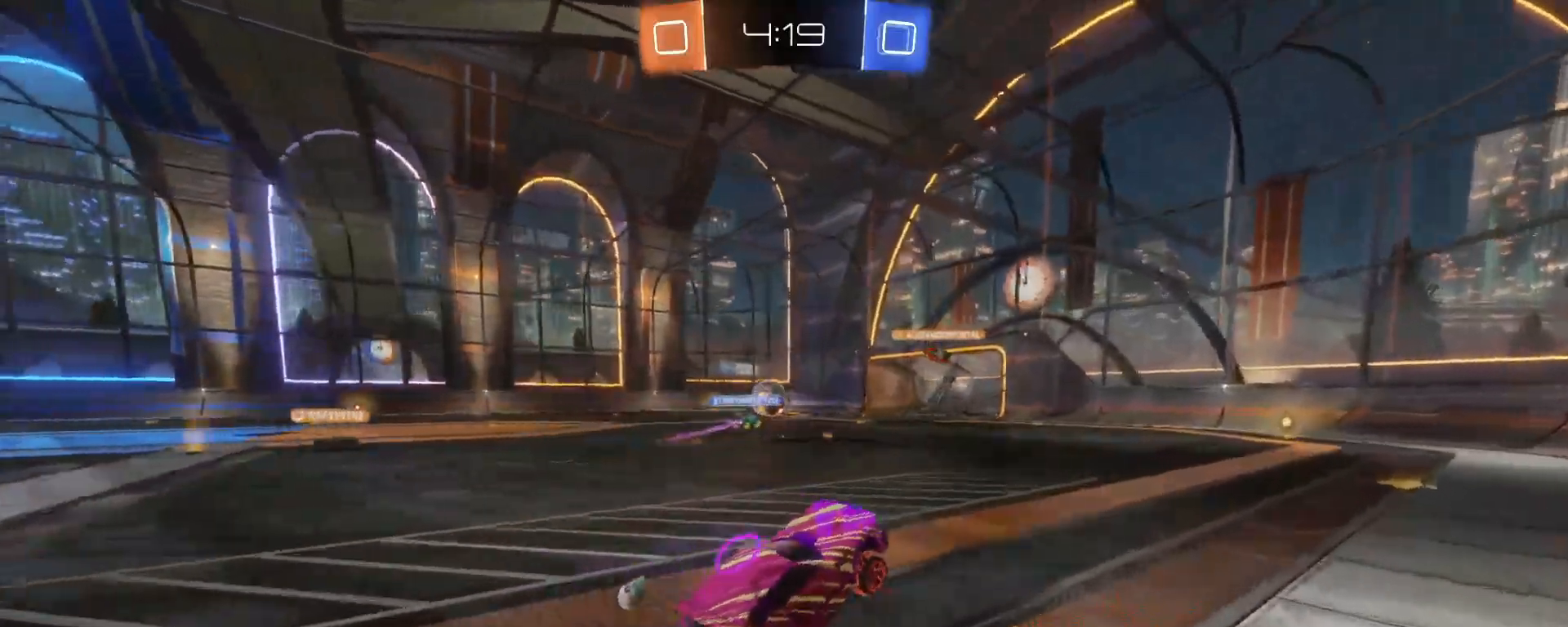
{"buttons": ["B", "R2"], "left_stick": "left", "events": [[67, "B", "down"], [383, "left_stick", "left"]]}
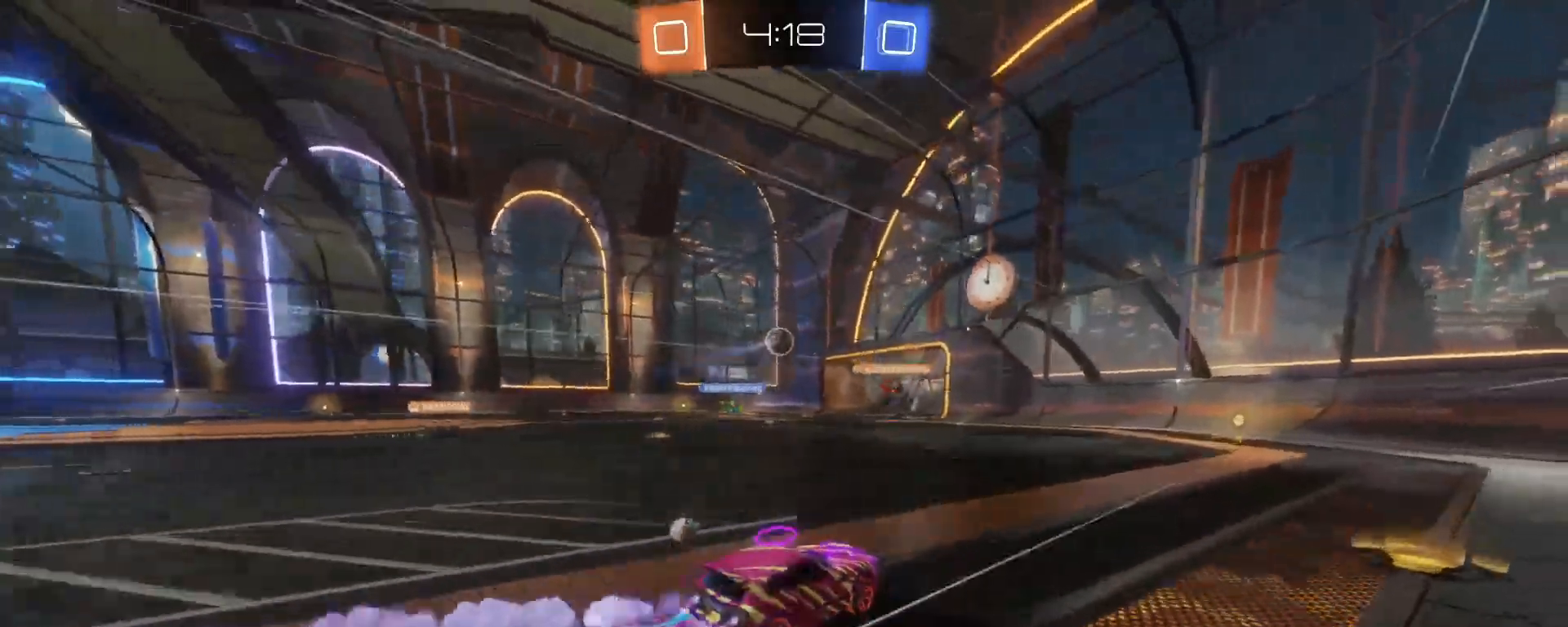
{"buttons": ["R2"], "left_stick": "left", "events": [[67, "B", "up"], [100, "left_stick", "center"], [400, "left_stick", "left"]]}
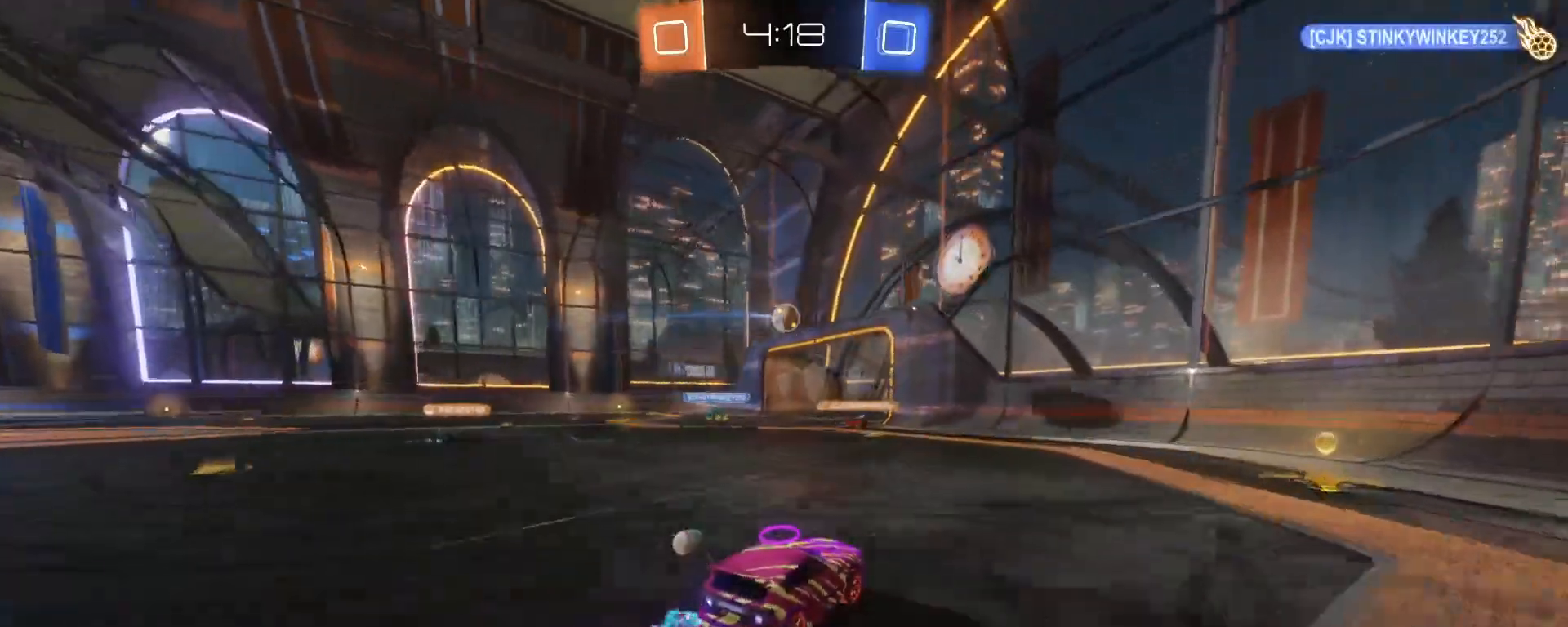
{"buttons": ["B", "R2"], "left_stick": "left", "events": [[333, "B", "down"]]}
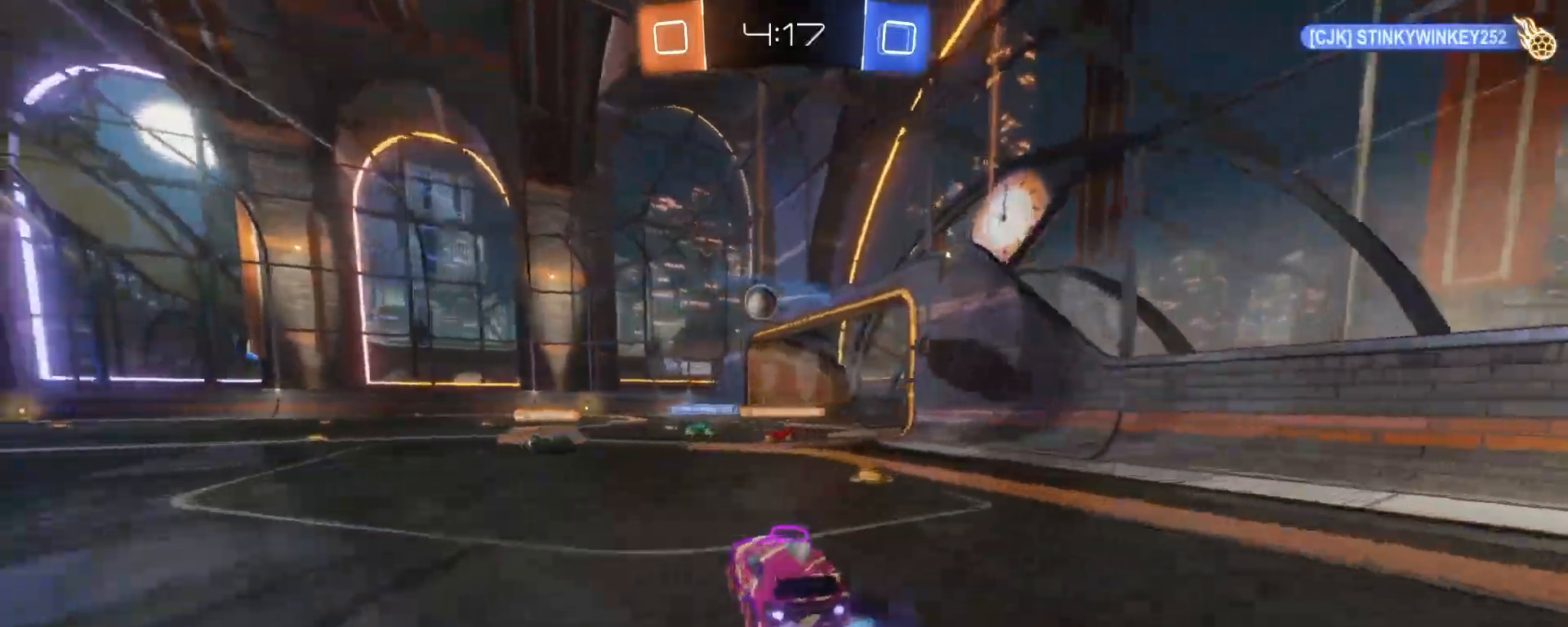
{"buttons": ["B", "R2"], "left_stick": "left", "events": [[150, "left_stick", "center"], [300, "left_stick", "left"]]}
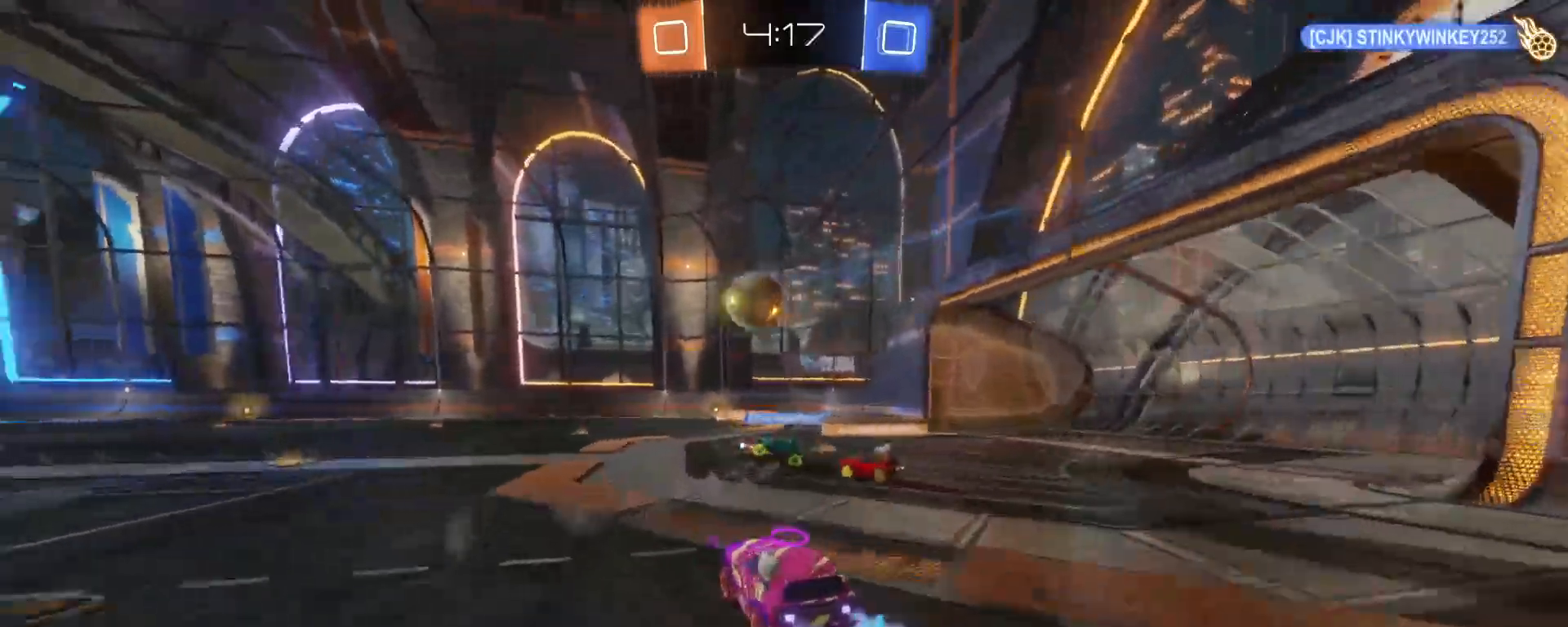
{"buttons": ["R2"], "left_stick": "up-right", "events": [[133, "left_stick", "center"], [217, "L2", "down"], [333, "B", "up"], [333, "L2", "up"], [433, "left_stick", "up-right"]]}
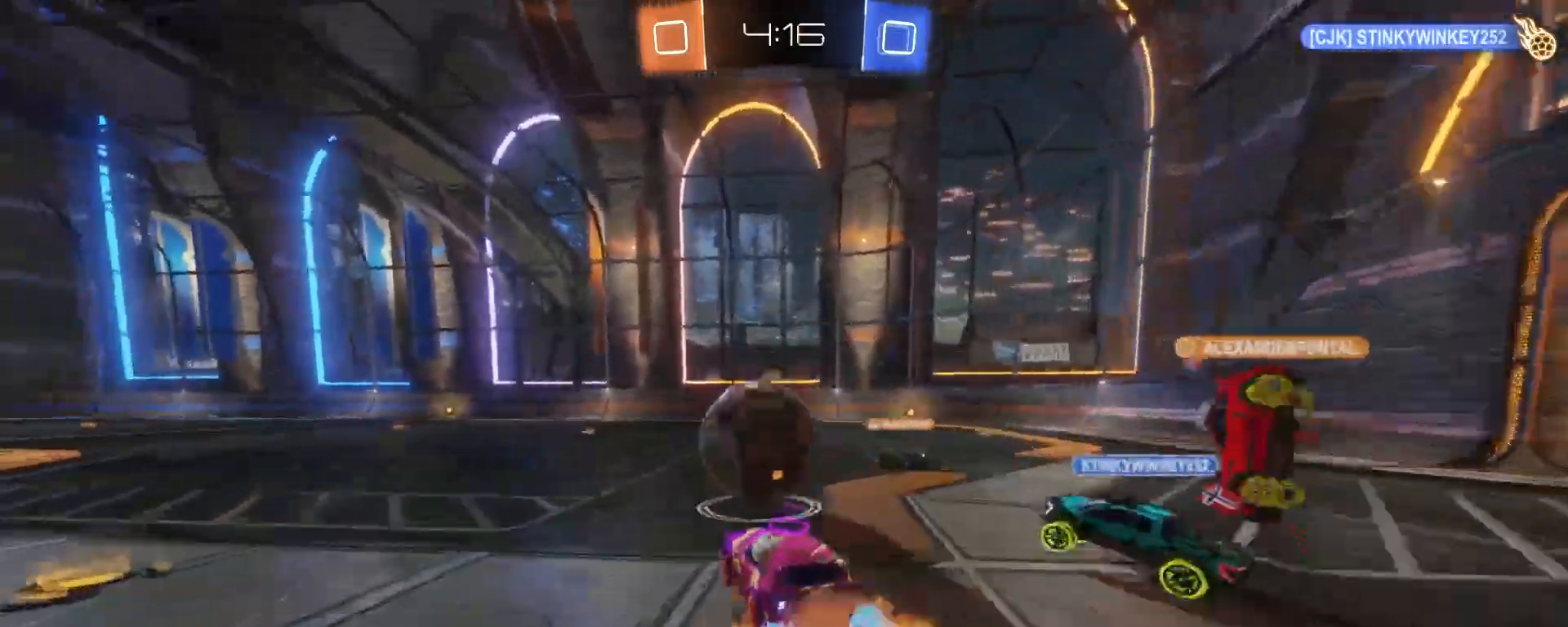
{"buttons": ["R2"], "left_stick": "center", "events": [[50, "A", "down"], [83, "A", "up"], [83, "L1", "down"], [217, "A", "down"], [250, "A", "up"], [250, "left_stick", "up-left"], [283, "L1", "up"], [400, "left_stick", "center"]]}
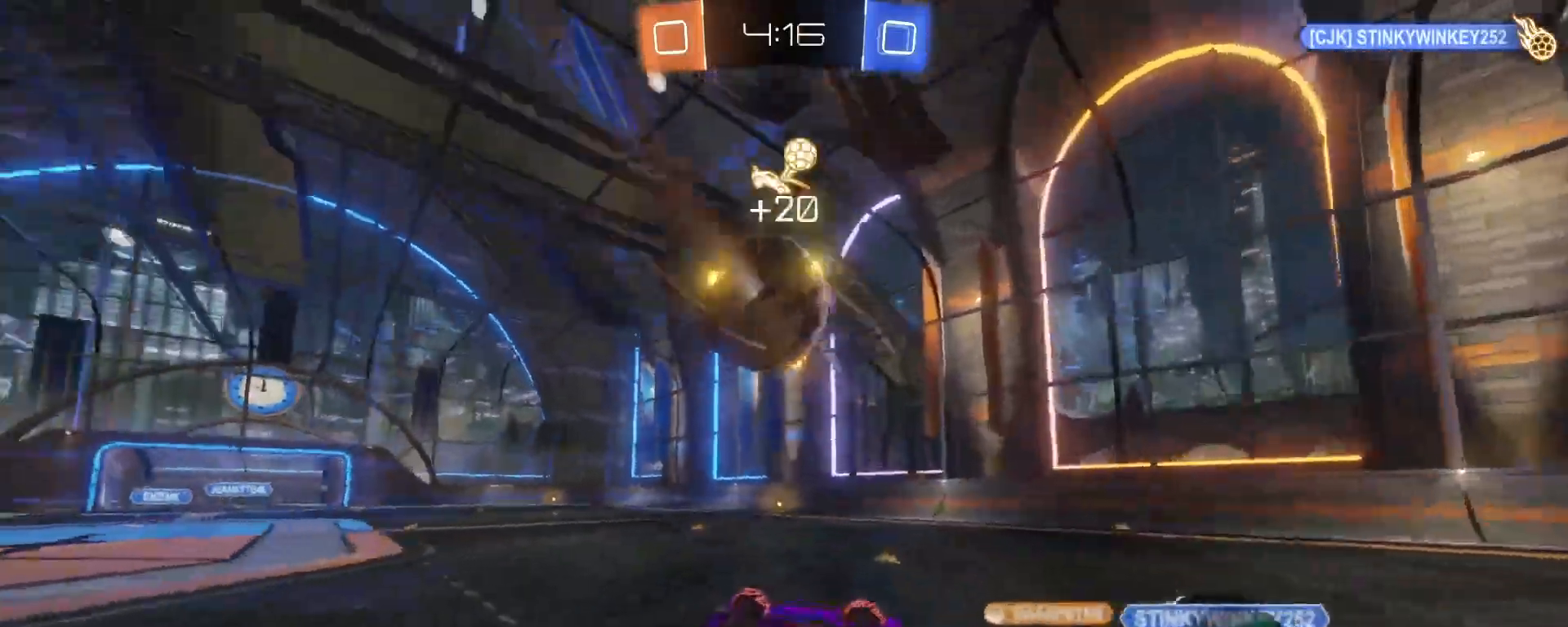
{"buttons": [], "left_stick": "center", "events": [[133, "R2", "up"]]}
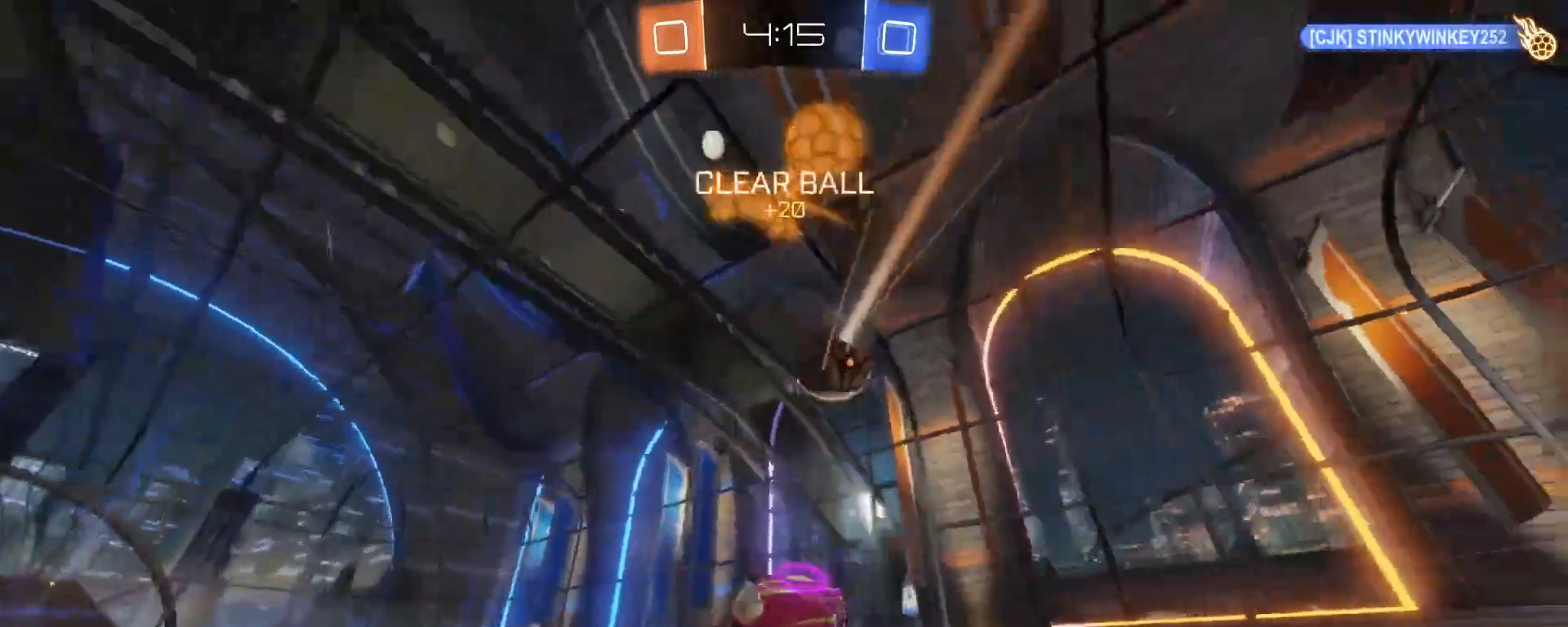
{"buttons": ["R2"], "left_stick": "center", "events": [[150, "left_stick", "left"], [383, "R2", "down"], [483, "left_stick", "center"]]}